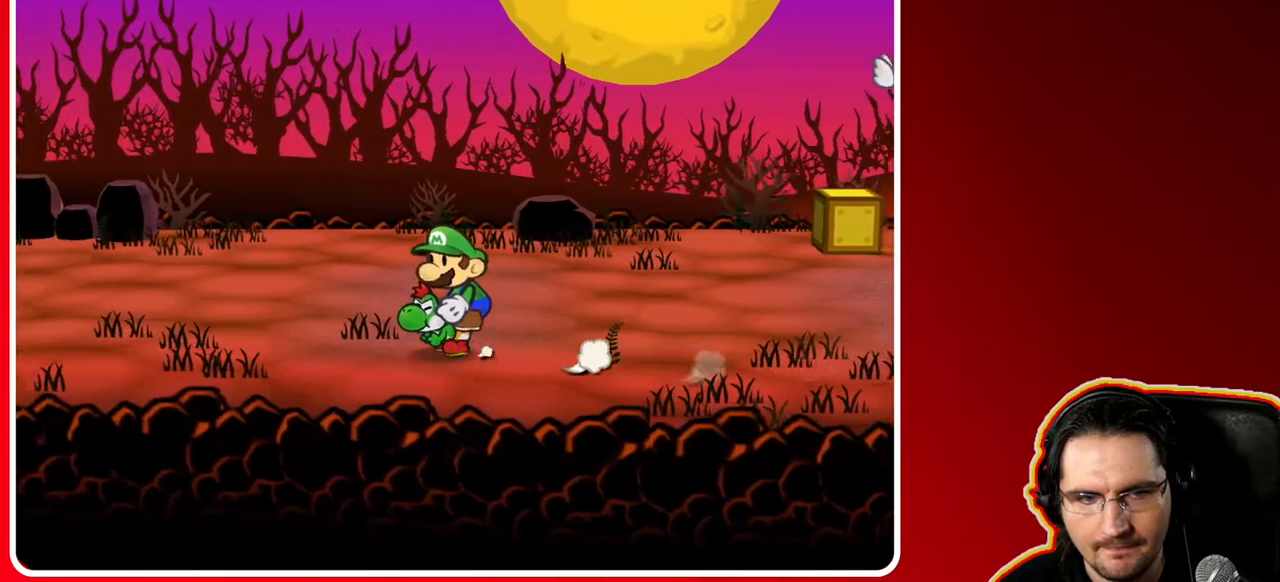
Gameplay with a controller (Nintendo layout); each line is a JSON object with the inputs held at the frame after it. "events" lists button and stick changes between this image and that frame as [ms after this image, input, new state], when the widget could be followed in between. Not read: L3 R3.
{"buttons": [], "left_stick": "up-left", "right_stick": "center", "events": []}
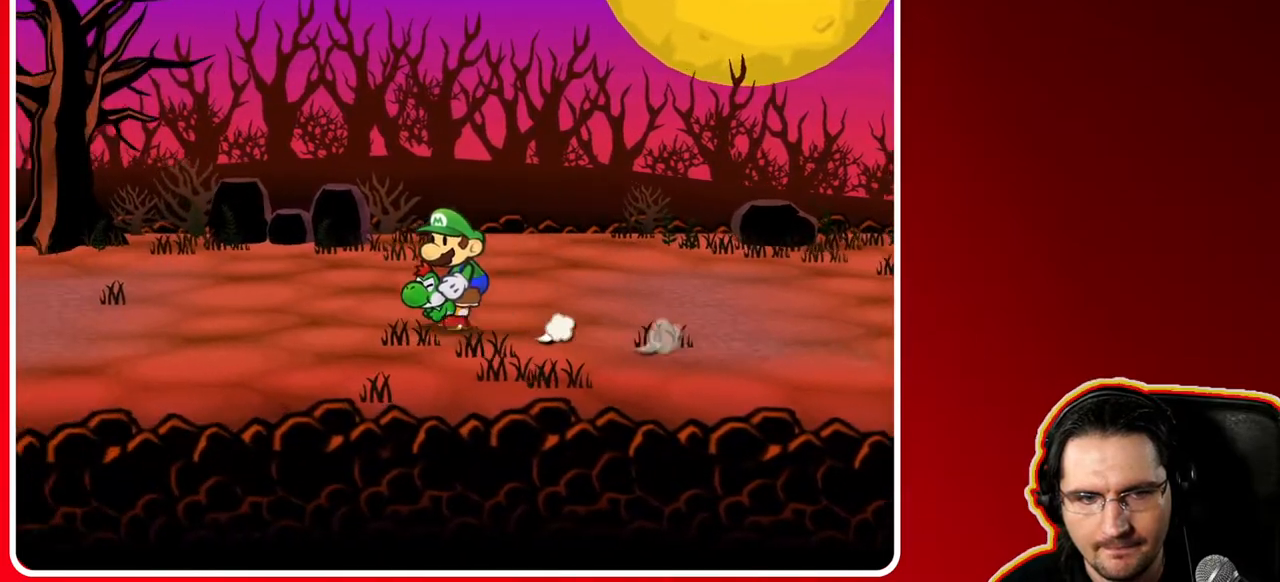
{"buttons": [], "left_stick": "up-left", "right_stick": "center", "events": []}
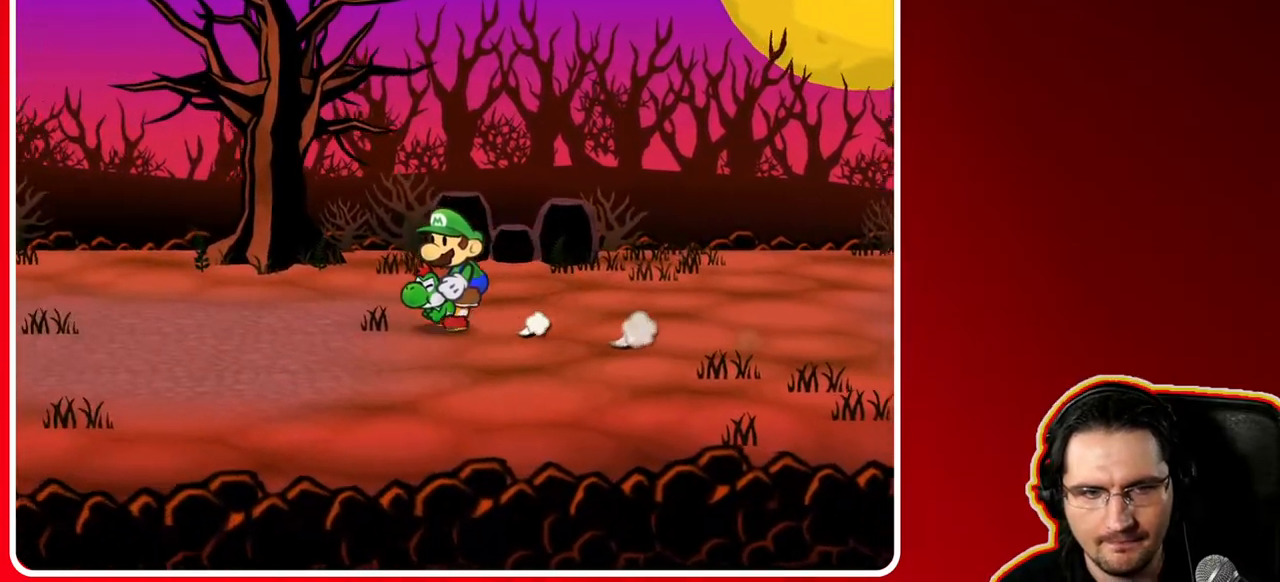
{"buttons": [], "left_stick": "left", "right_stick": "center", "events": [[150, "left_stick", "left"]]}
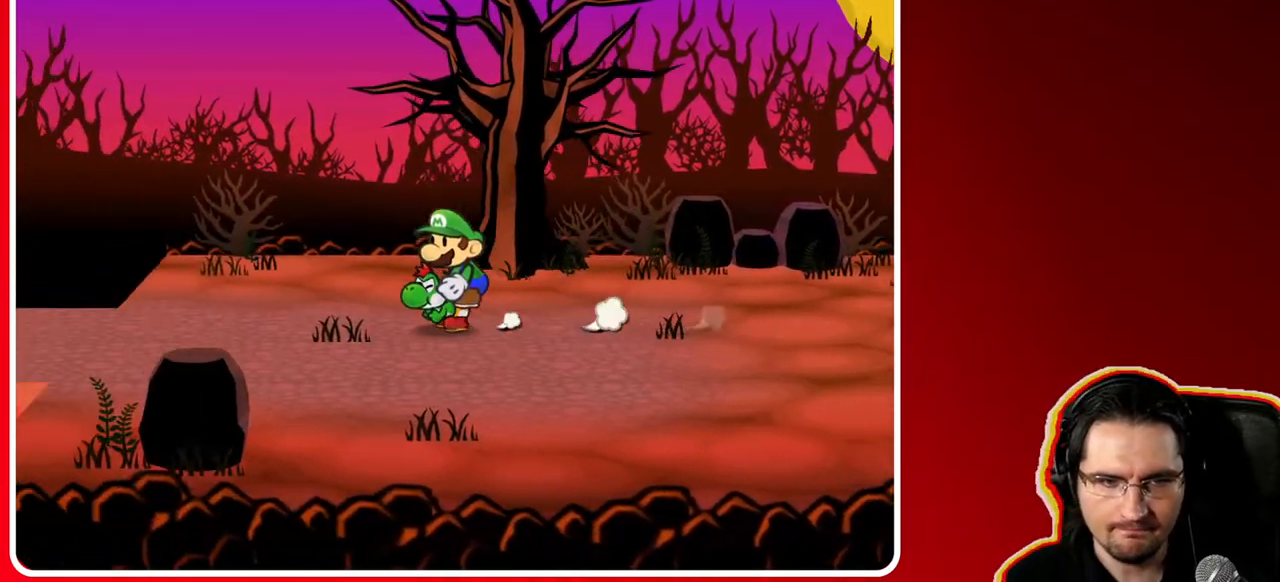
{"buttons": [], "left_stick": "left", "right_stick": "center", "events": []}
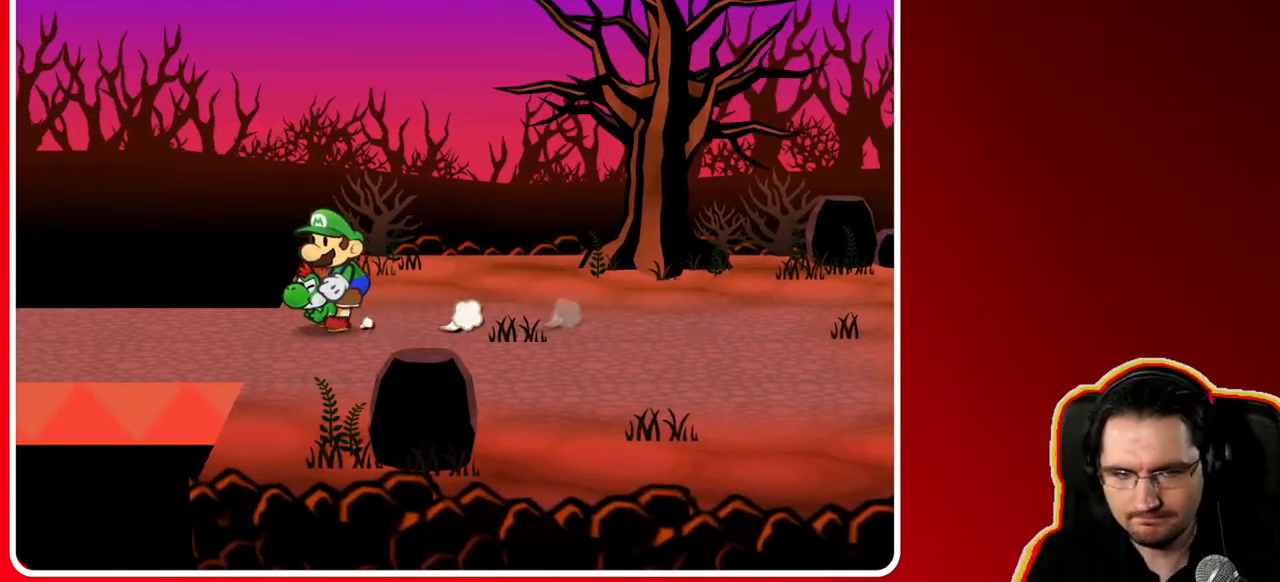
{"buttons": [], "left_stick": "left", "right_stick": "center", "events": []}
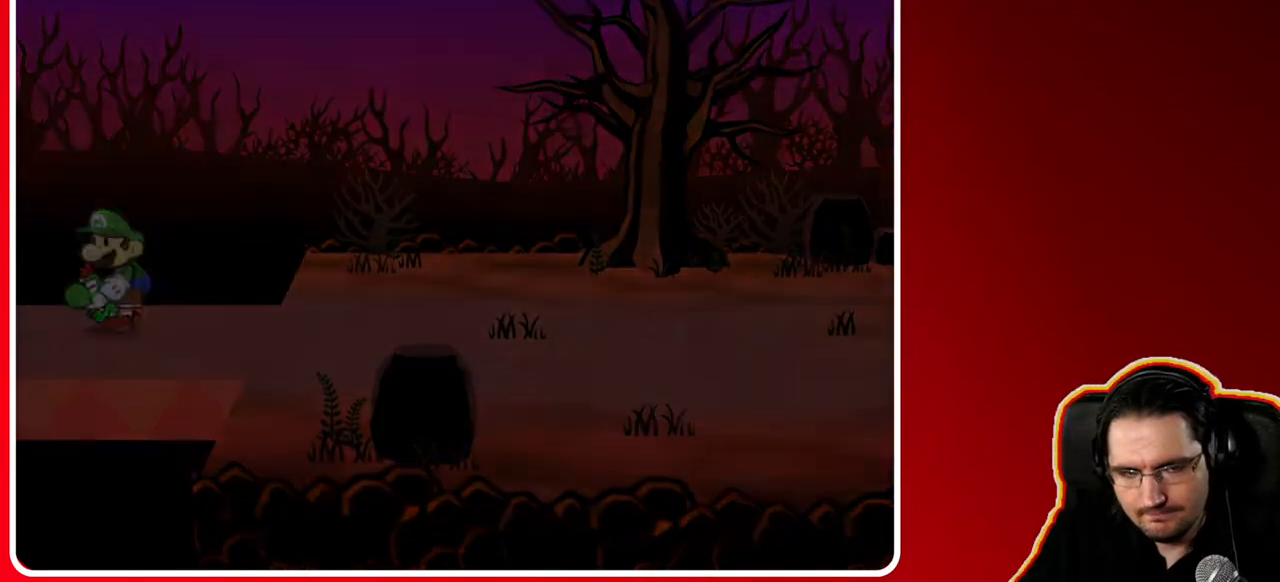
{"buttons": [], "left_stick": "left", "right_stick": "center", "events": []}
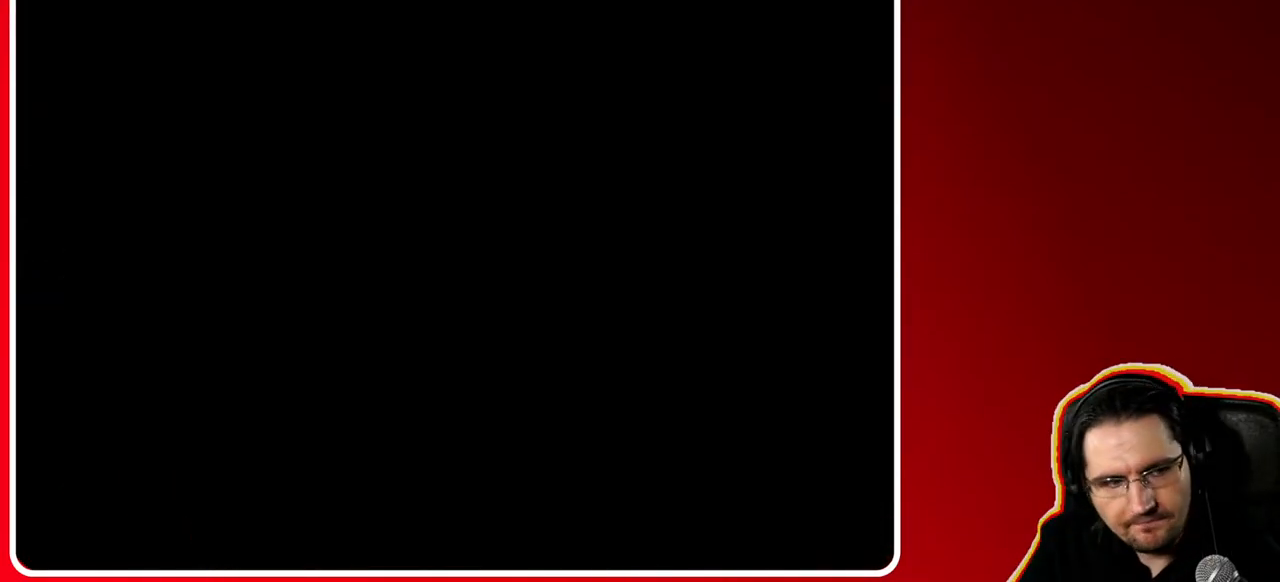
{"buttons": [], "left_stick": "left", "right_stick": "center", "events": []}
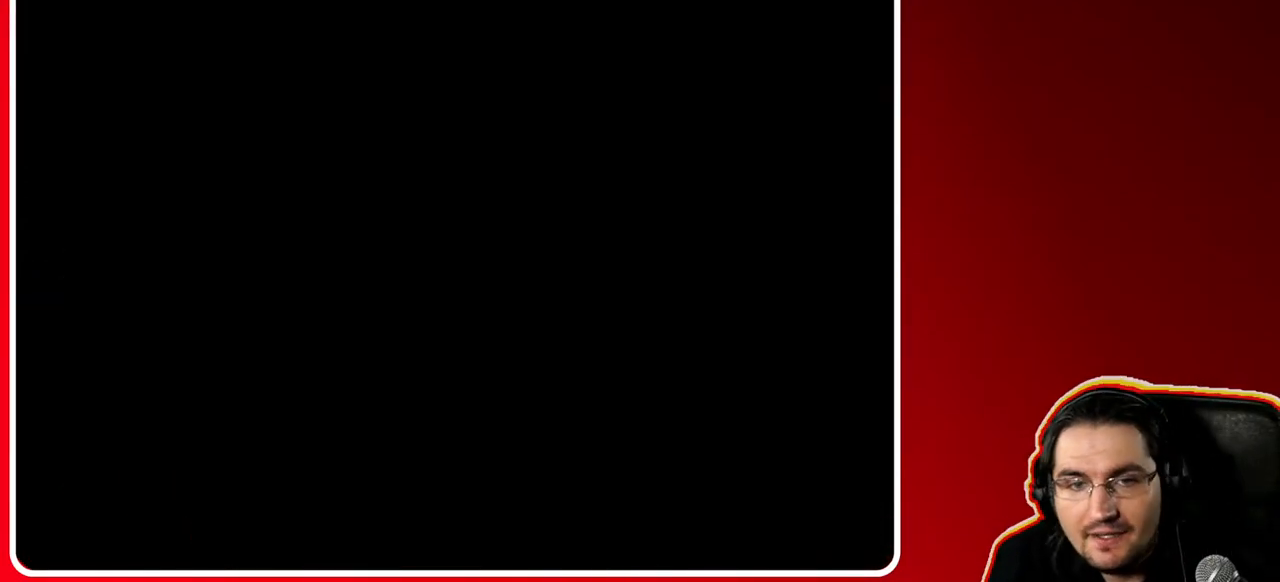
{"buttons": [], "left_stick": "left", "right_stick": "center", "events": []}
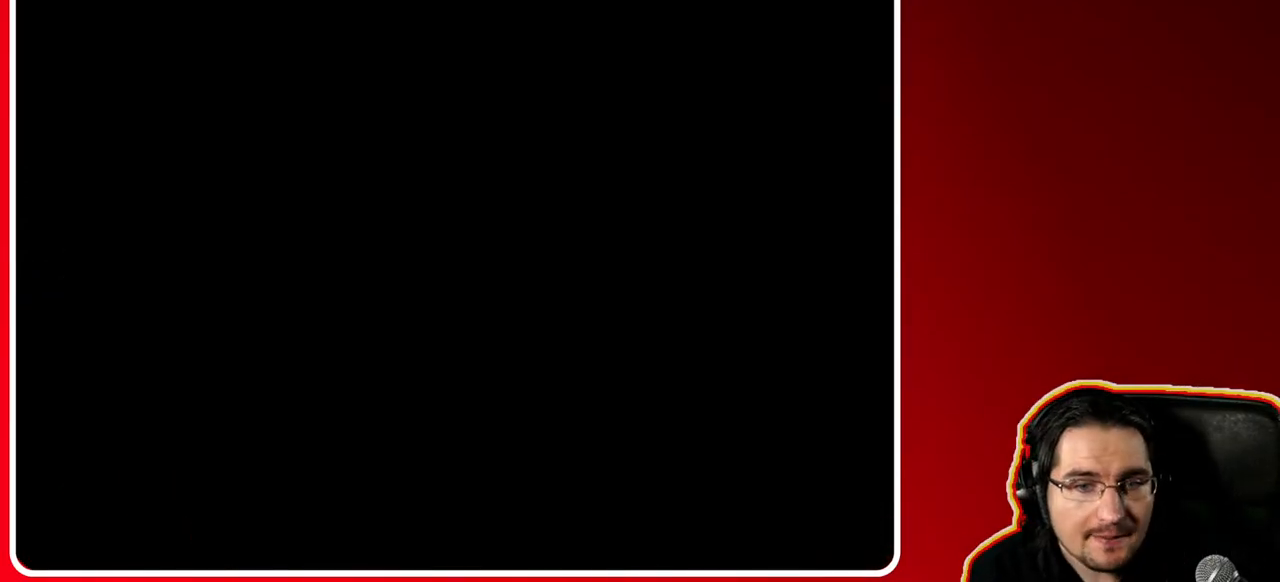
{"buttons": [], "left_stick": "left", "right_stick": "center", "events": []}
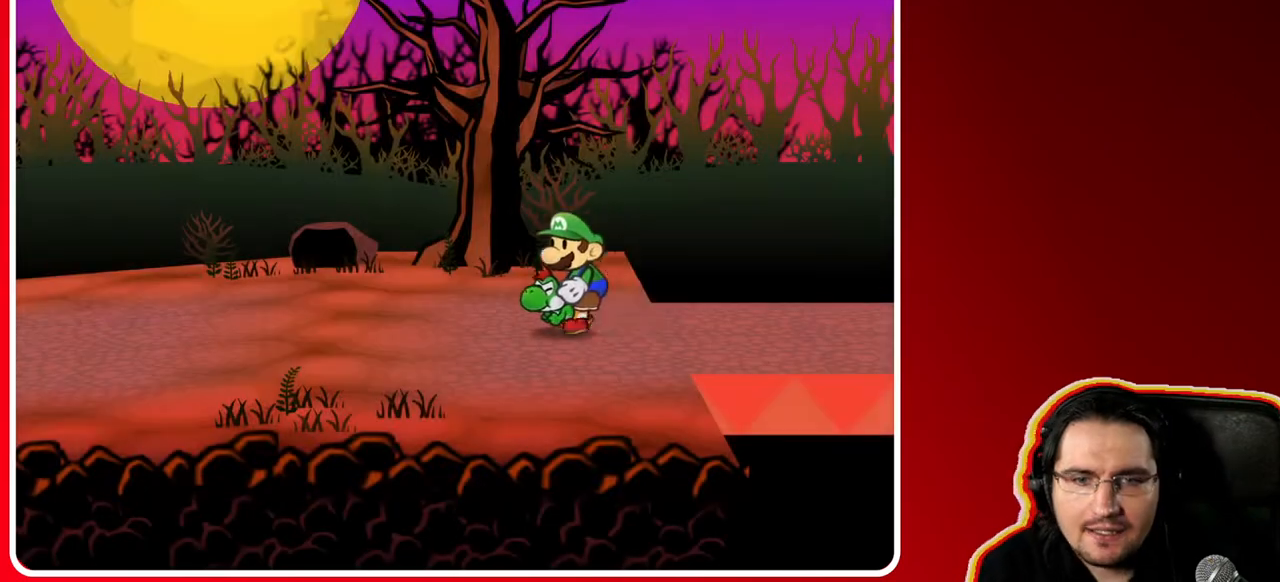
{"buttons": [], "left_stick": "left", "right_stick": "center", "events": [[217, "left_stick", "down-left"], [450, "left_stick", "left"]]}
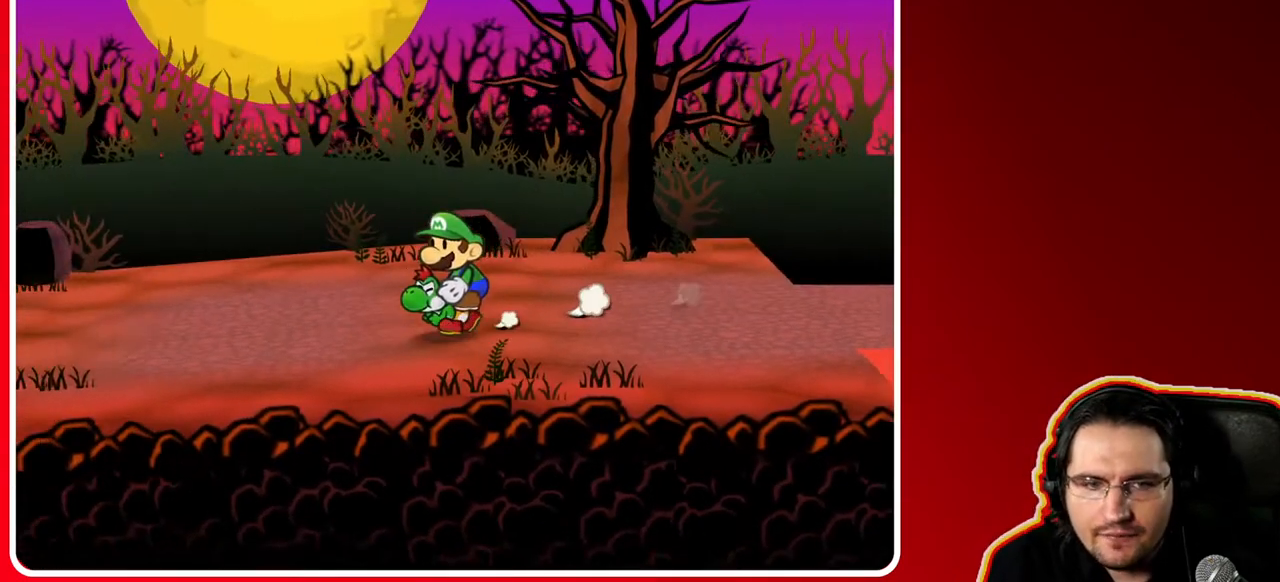
{"buttons": [], "left_stick": "left", "right_stick": "center", "events": [[167, "left_stick", "down-left"], [333, "left_stick", "left"]]}
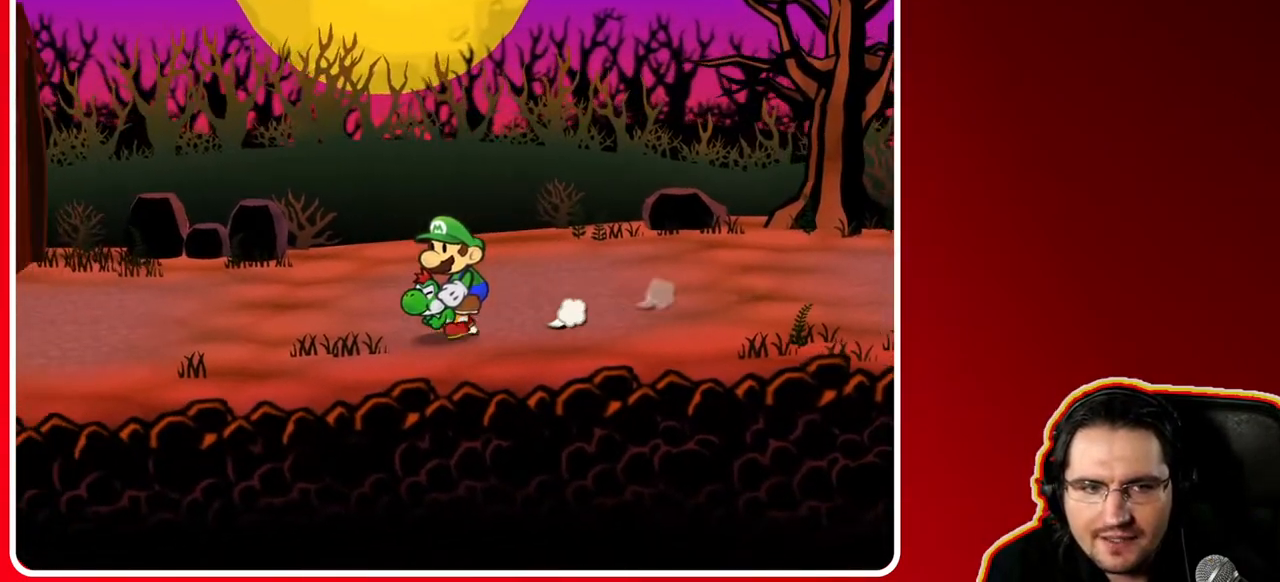
{"buttons": [], "left_stick": "left", "right_stick": "center", "events": []}
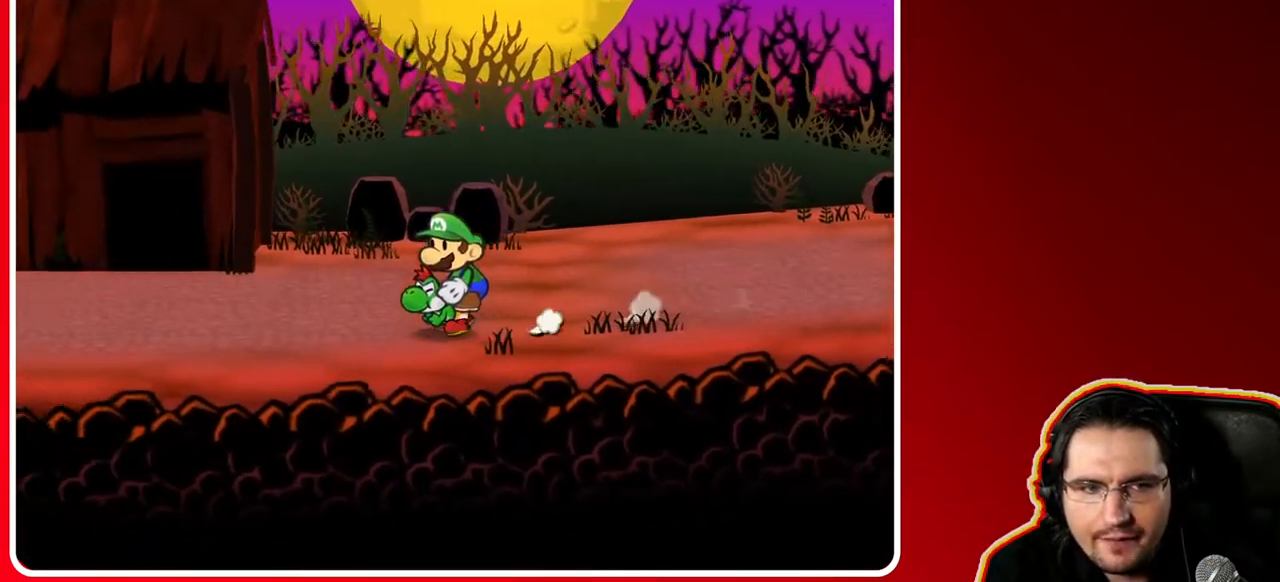
{"buttons": [], "left_stick": "left", "right_stick": "center", "events": []}
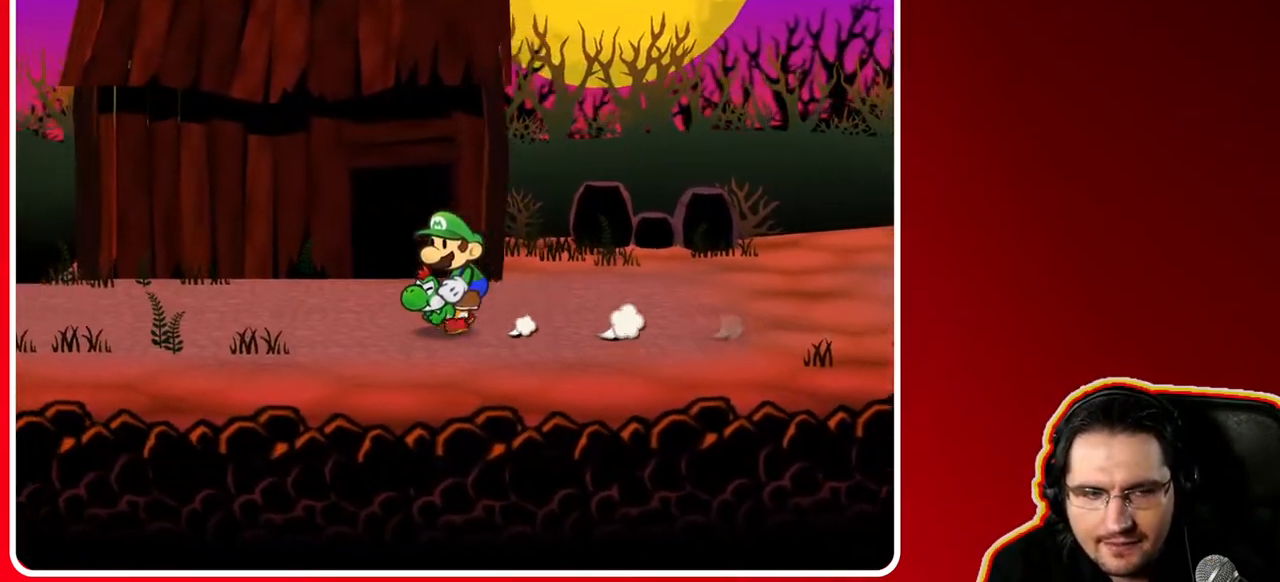
{"buttons": [], "left_stick": "left", "right_stick": "center", "events": []}
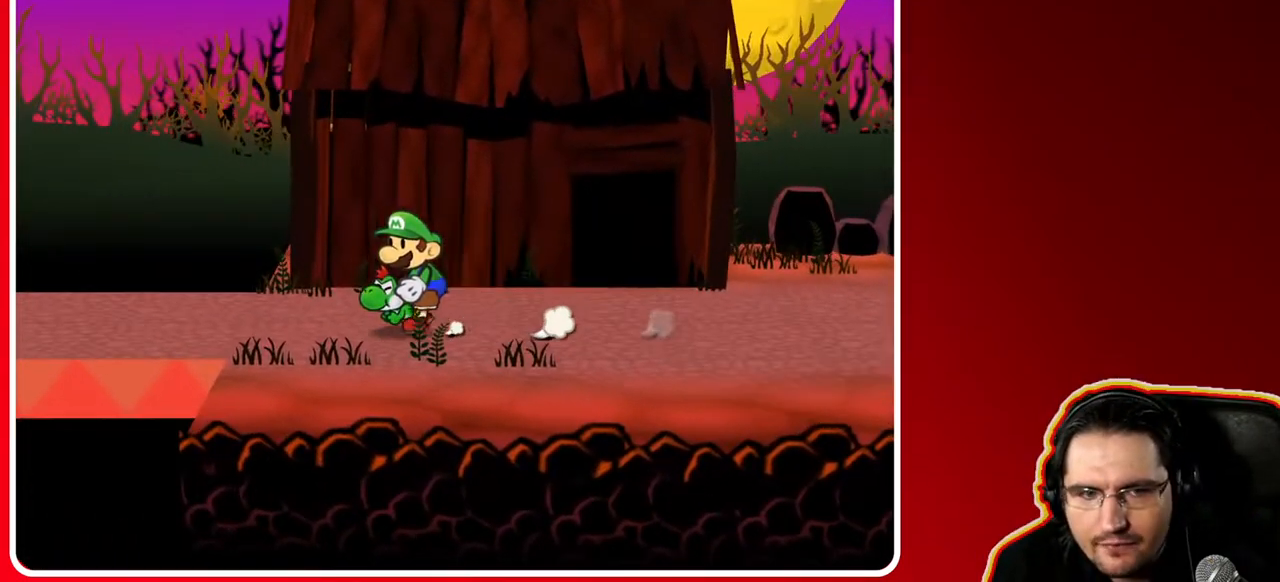
{"buttons": [], "left_stick": "left", "right_stick": "center", "events": []}
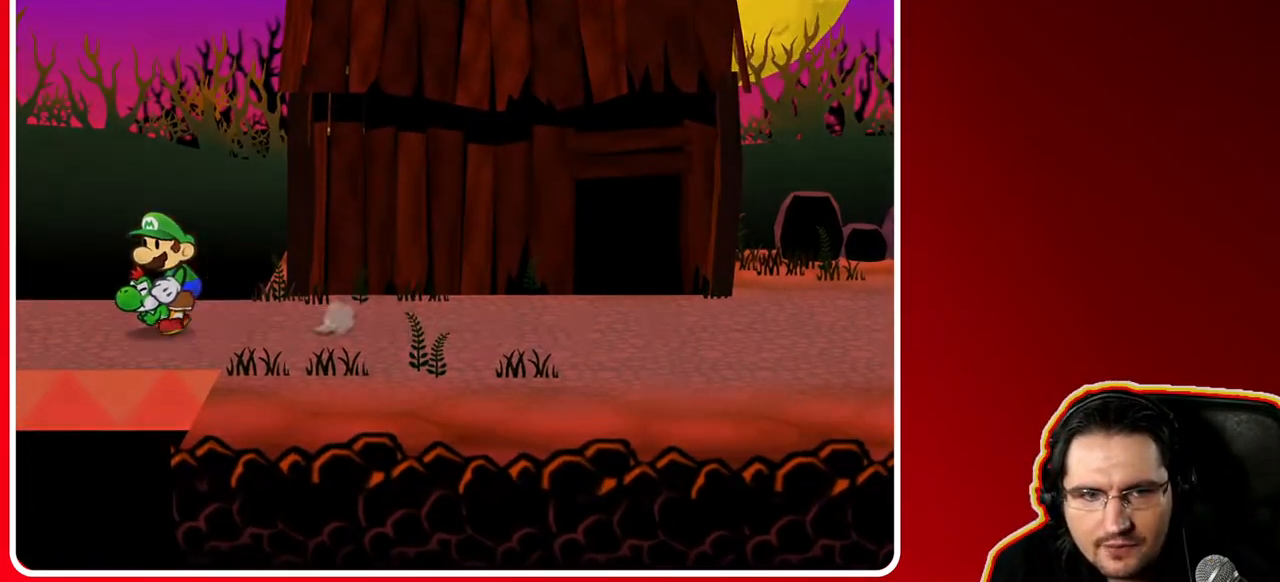
{"buttons": [], "left_stick": "center", "right_stick": "center", "events": [[200, "left_stick", "center"]]}
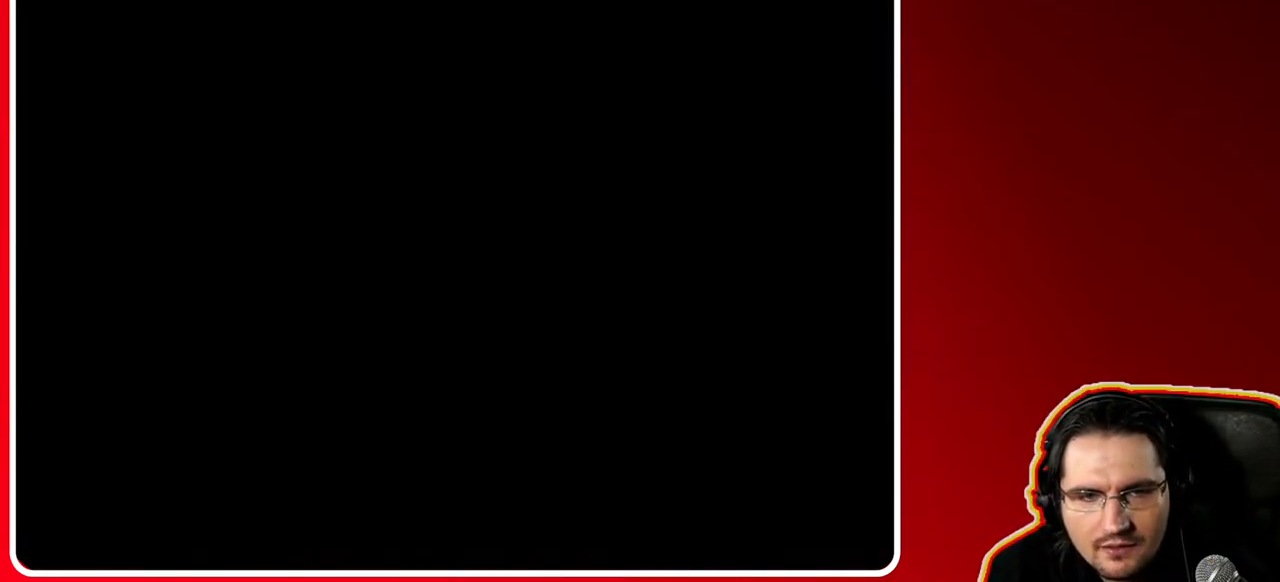
{"buttons": [], "left_stick": "right", "right_stick": "center", "events": [[450, "left_stick", "right"]]}
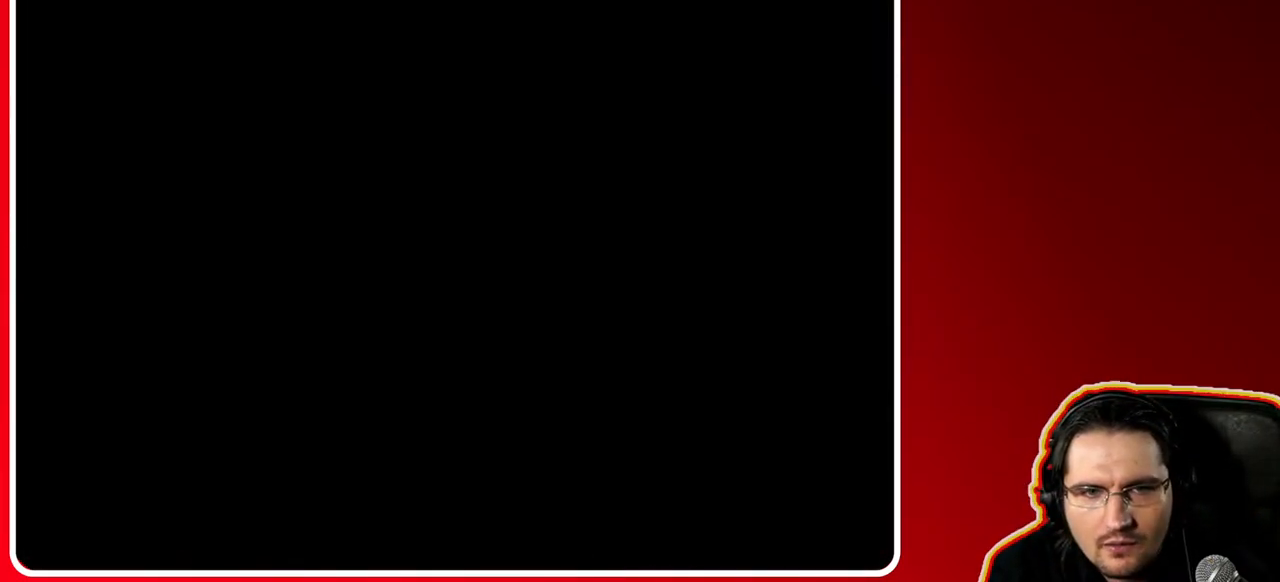
{"buttons": [], "left_stick": "right", "right_stick": "center", "events": []}
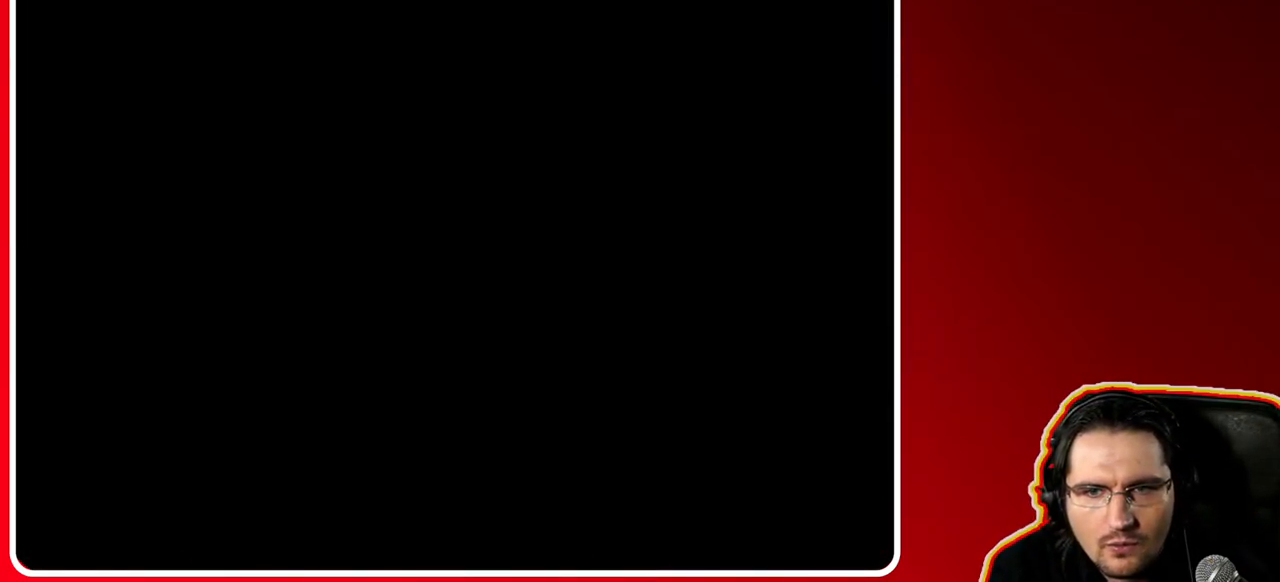
{"buttons": [], "left_stick": "right", "right_stick": "center", "events": []}
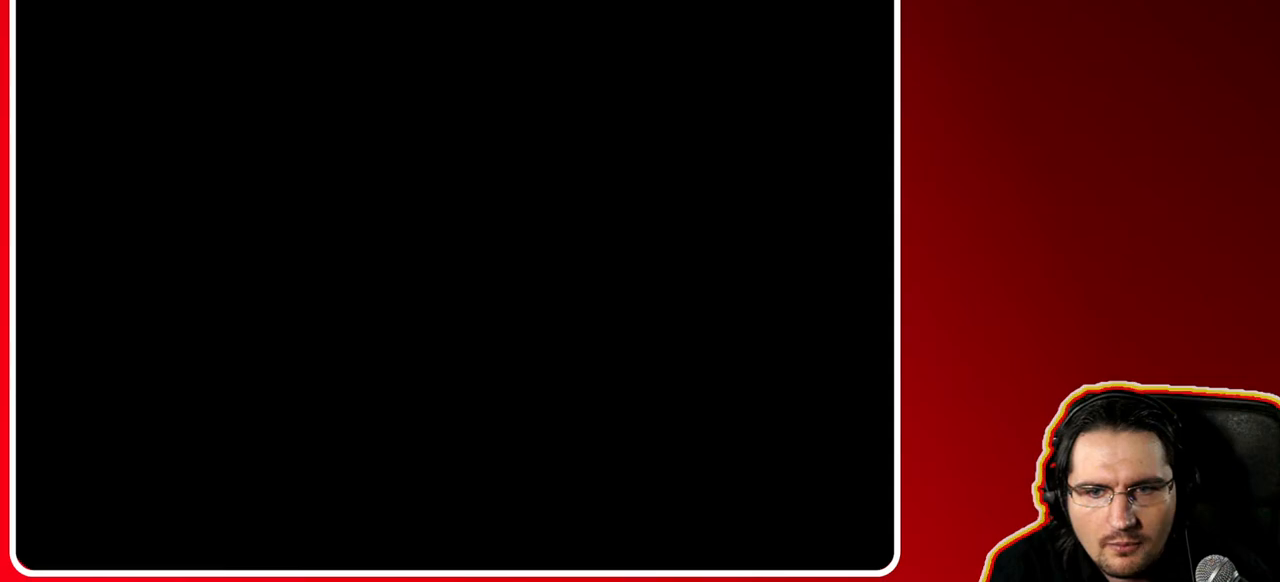
{"buttons": [], "left_stick": "right", "right_stick": "center", "events": []}
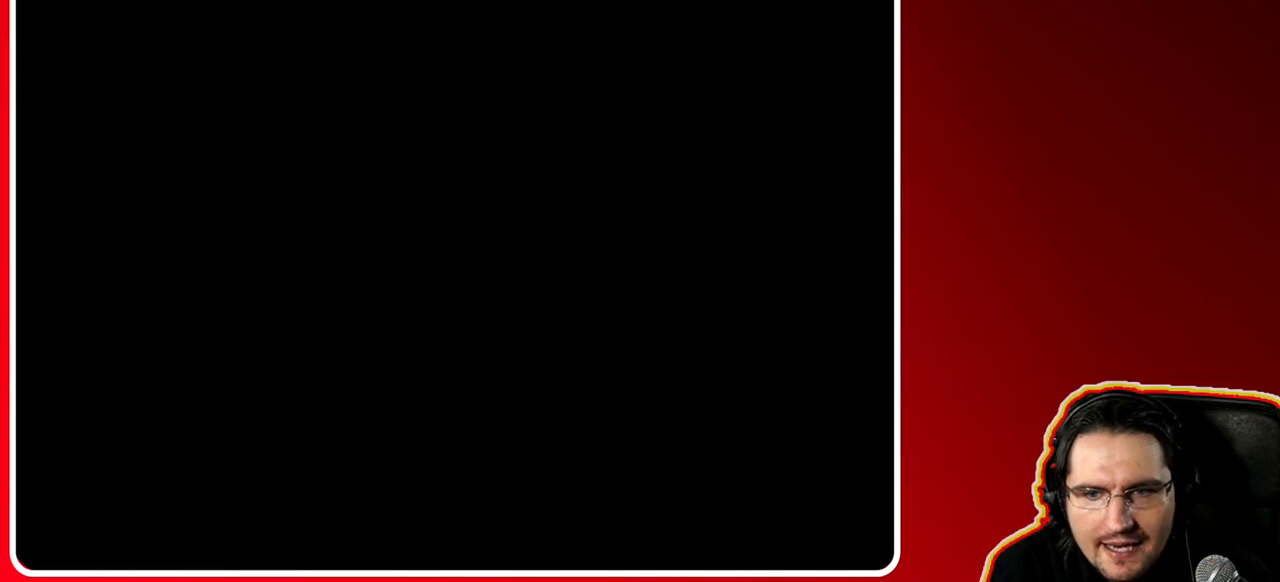
{"buttons": [], "left_stick": "right", "right_stick": "center", "events": []}
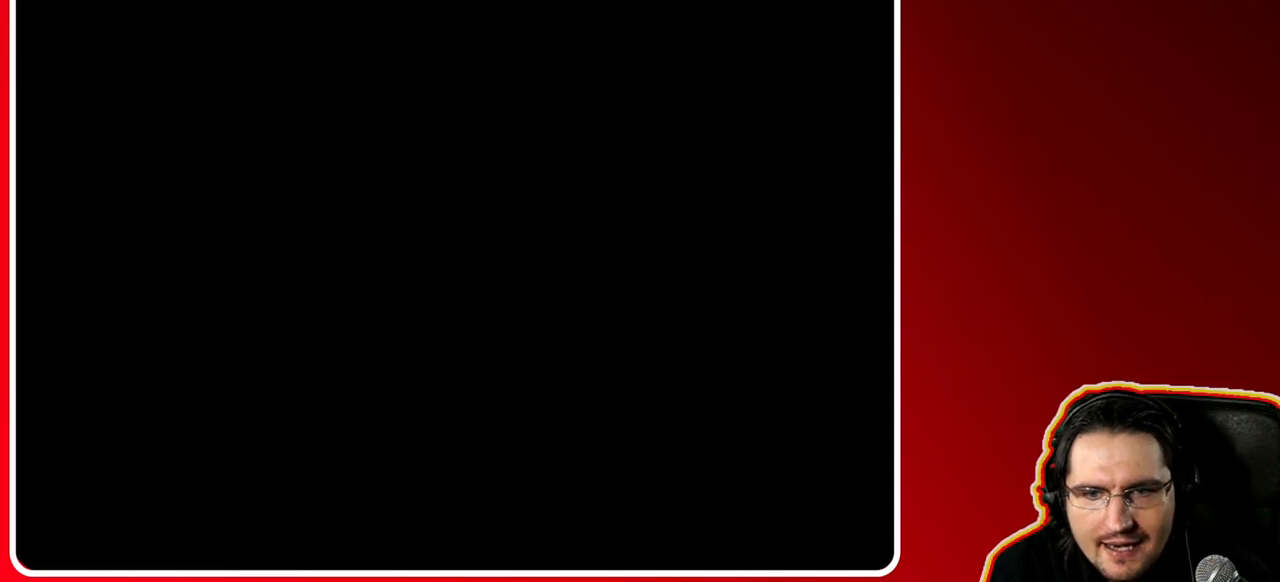
{"buttons": [], "left_stick": "right", "right_stick": "center", "events": []}
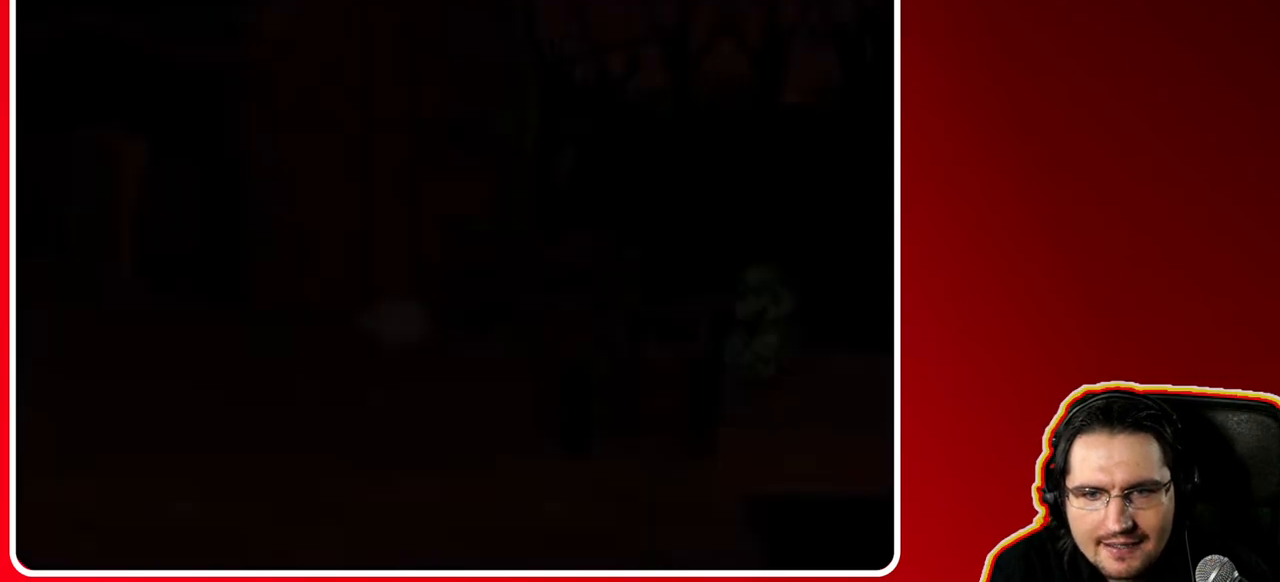
{"buttons": [], "left_stick": "right", "right_stick": "center", "events": []}
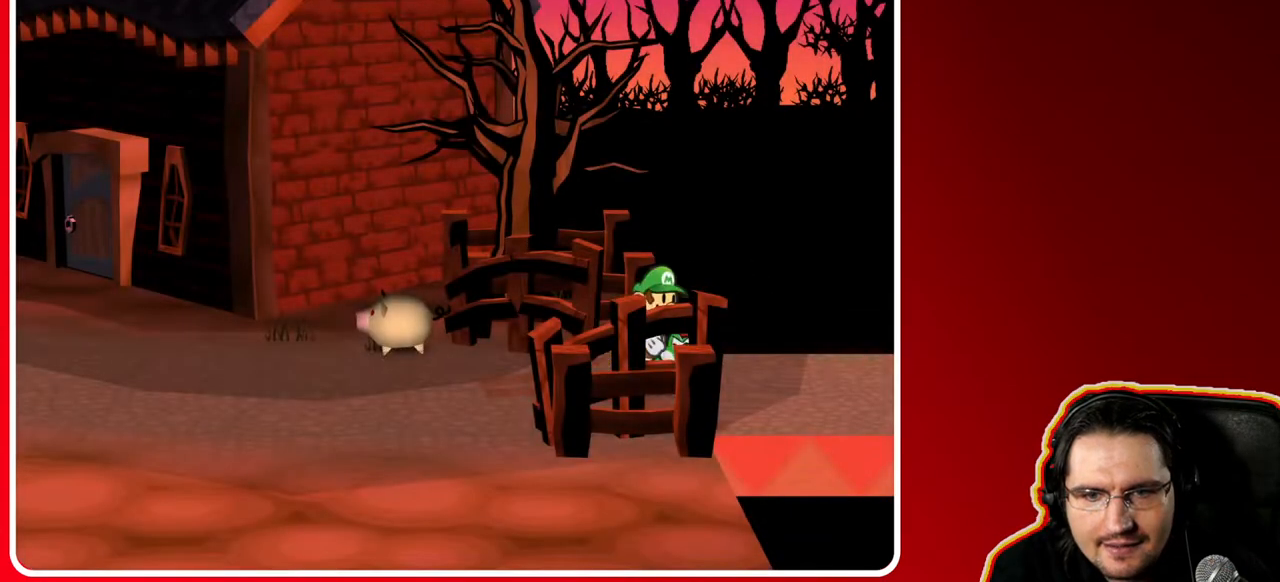
{"buttons": [], "left_stick": "right", "right_stick": "center", "events": []}
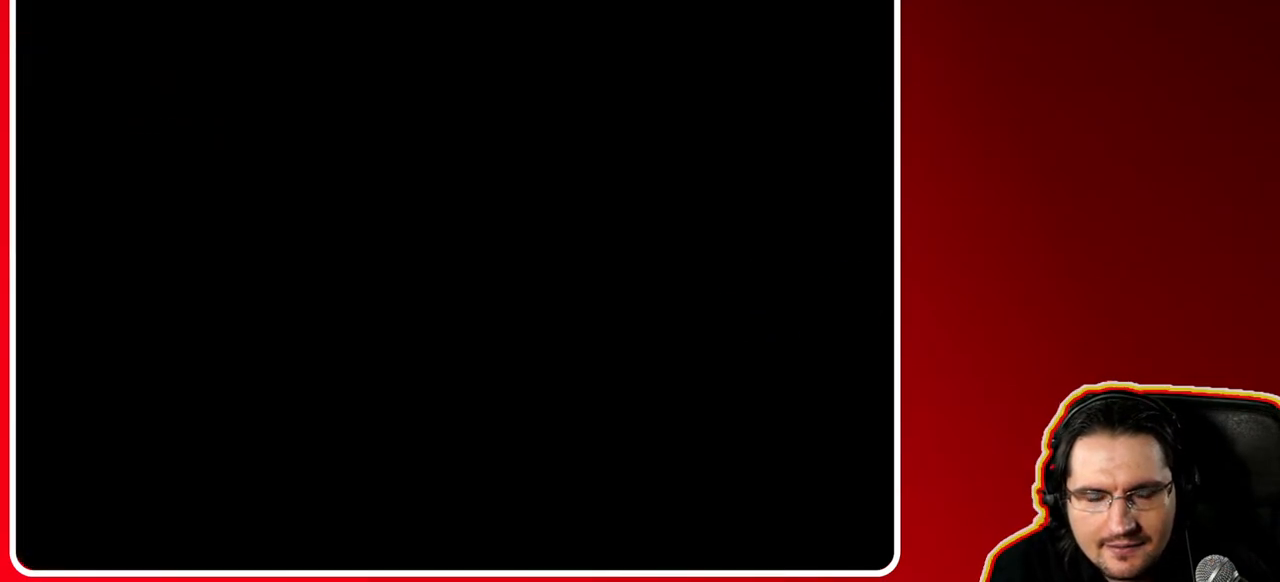
{"buttons": [], "left_stick": "right", "right_stick": "center", "events": []}
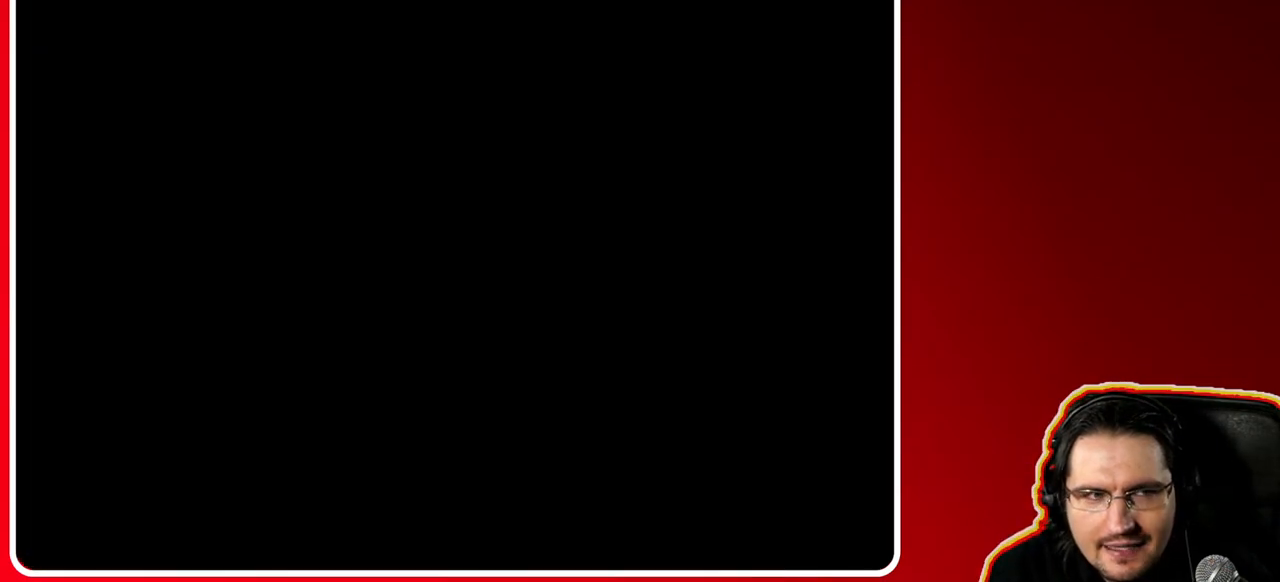
{"buttons": [], "left_stick": "right", "right_stick": "center", "events": []}
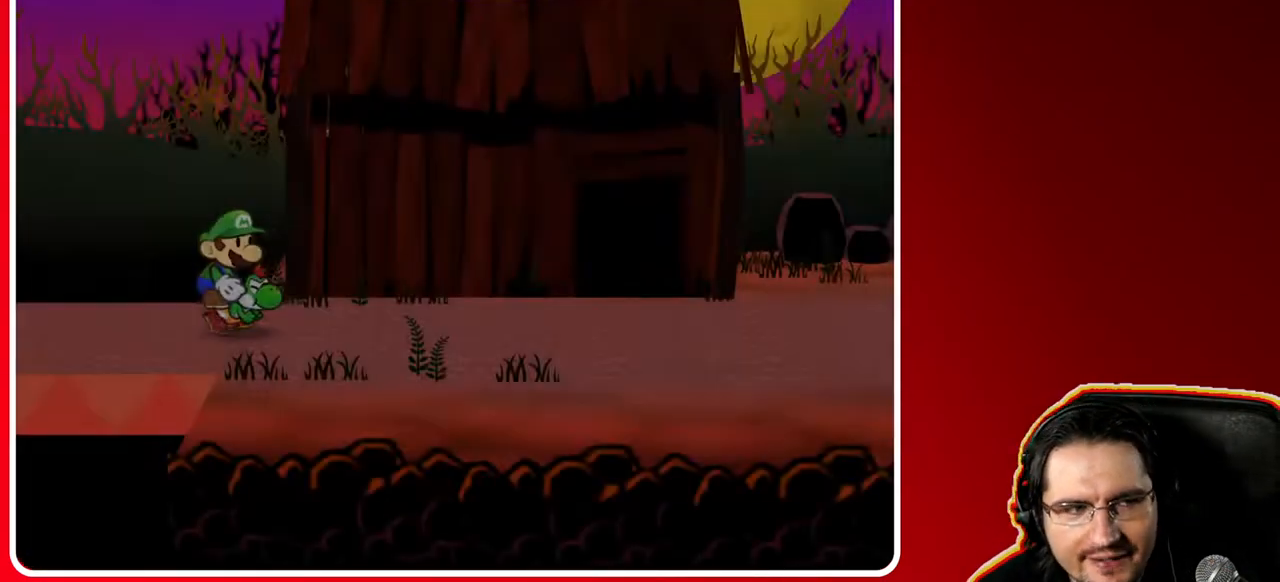
{"buttons": [], "left_stick": "up-right", "right_stick": "center", "events": [[383, "left_stick", "up-right"]]}
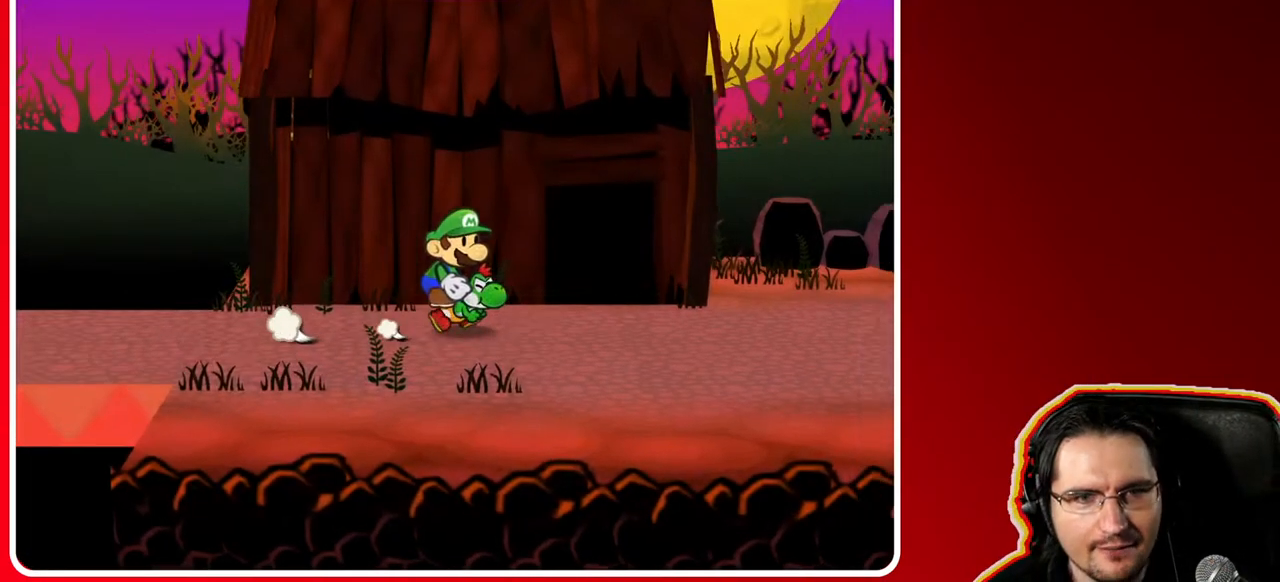
{"buttons": [], "left_stick": "up-right", "right_stick": "center", "events": [[133, "X", "down"], [300, "X", "up"]]}
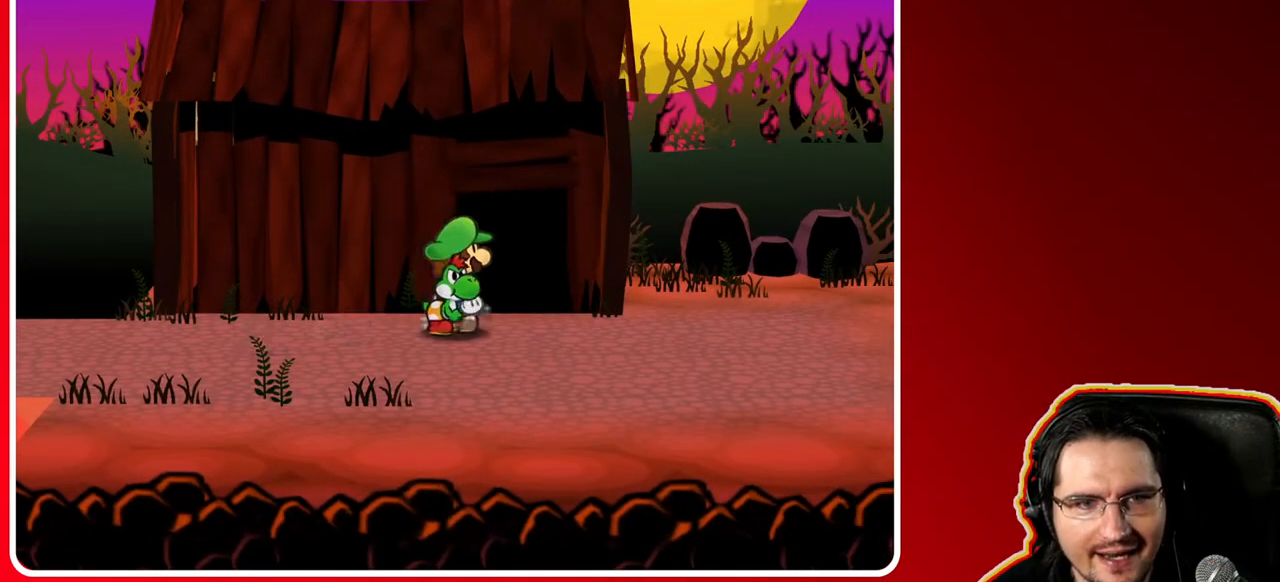
{"buttons": [], "left_stick": "up-left", "right_stick": "center", "events": [[250, "left_stick", "up"], [367, "left_stick", "up-left"]]}